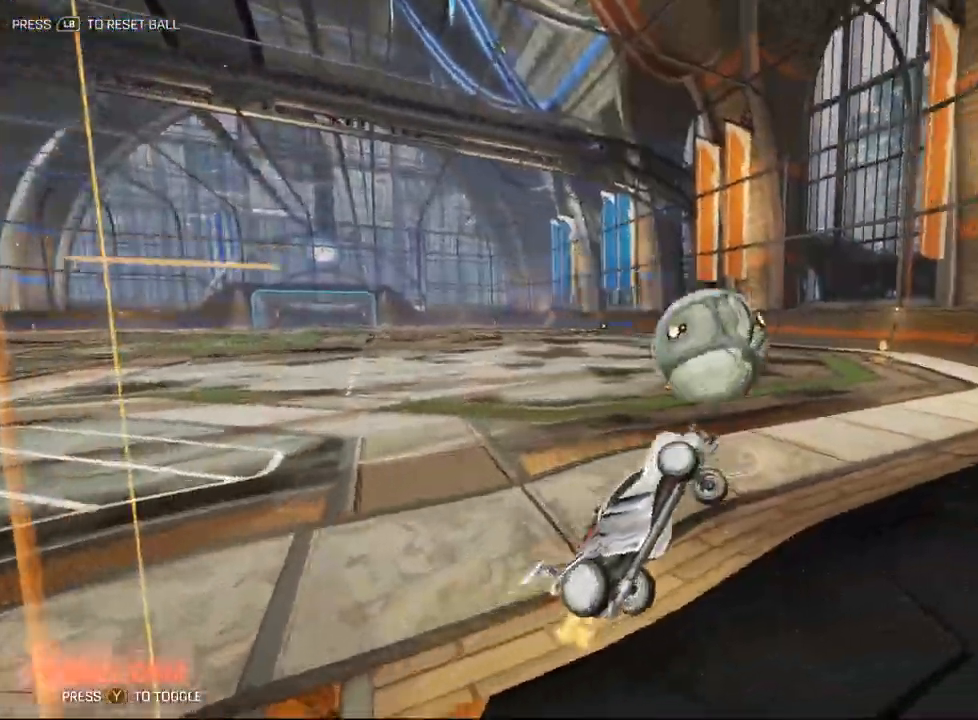
Gameplay with a controller (Xbox layout); each line is a JSON object with the inputs held at the frame after it. "events" lists button and stick changes between this image and that frame as [ms after this image, input, new state], when the widget could be followed in between. Not read: right_stick.
{"buttons": [], "left_stick": "up", "events": [[300, "L2", "down"], [333, "left_stick", "up"], [433, "L2", "up"]]}
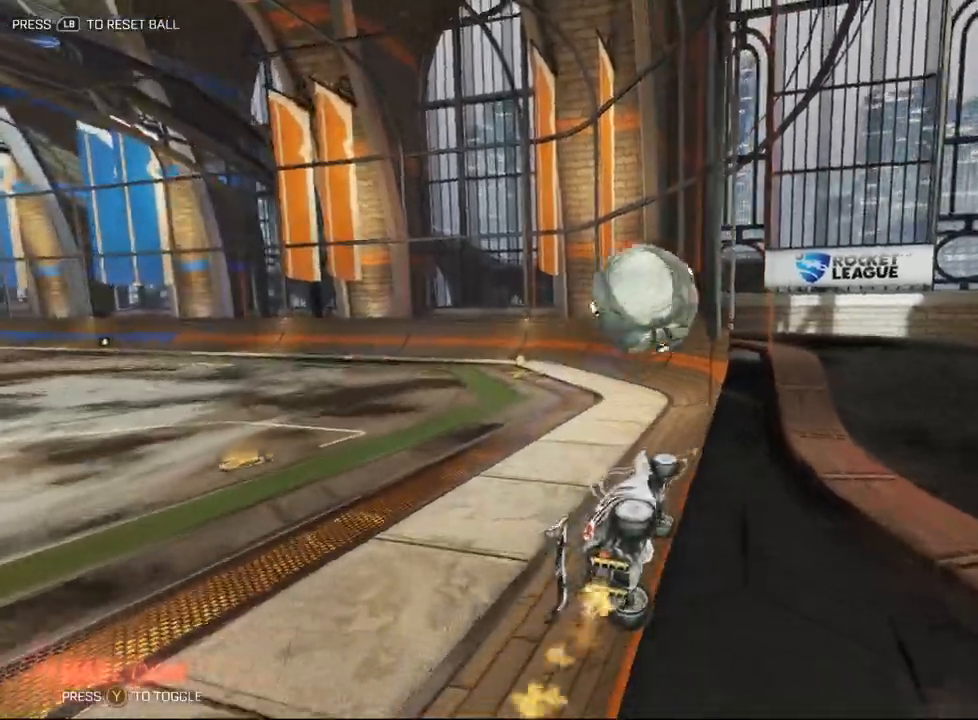
{"buttons": ["R1"], "left_stick": "up-left", "events": [[450, "left_stick", "up-left"], [500, "R1", "down"]]}
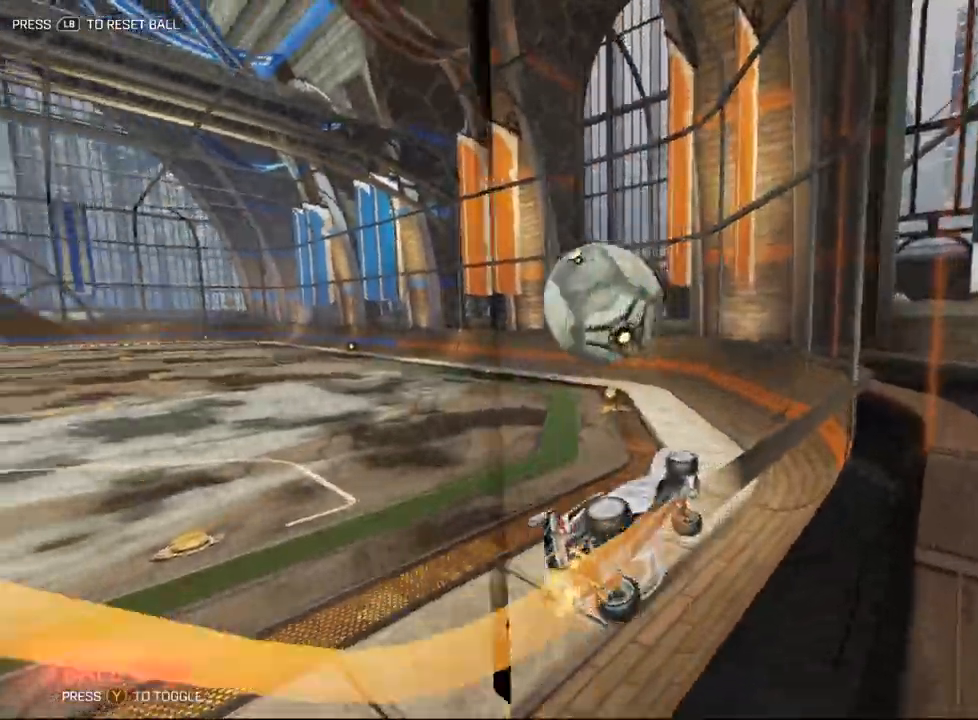
{"buttons": [], "left_stick": "up", "events": [[167, "R1", "up"], [233, "Y", "down"], [300, "Y", "up"], [317, "left_stick", "up"]]}
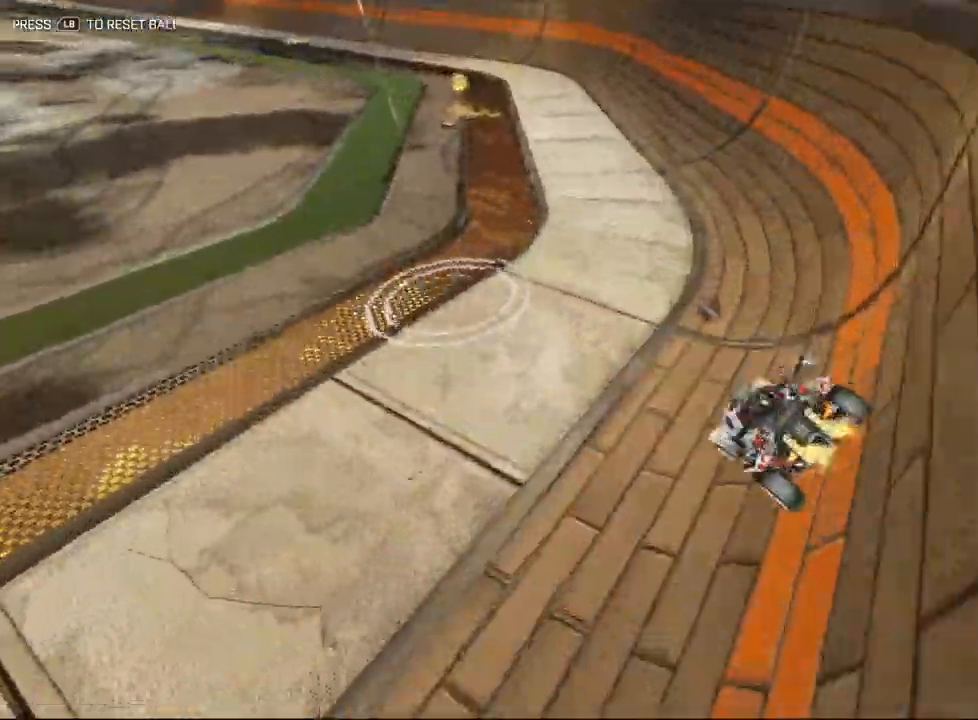
{"buttons": [], "left_stick": "up-left", "events": [[433, "left_stick", "up-left"]]}
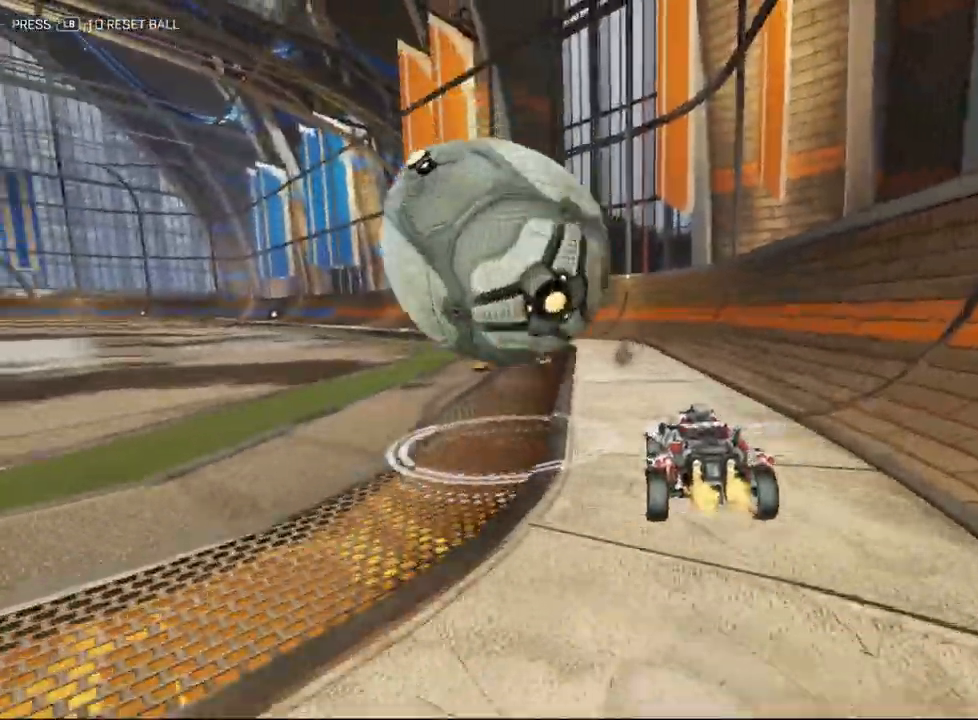
{"buttons": ["L2"], "left_stick": "up-left", "events": [[183, "L2", "down"], [200, "left_stick", "up"], [317, "left_stick", "up-left"]]}
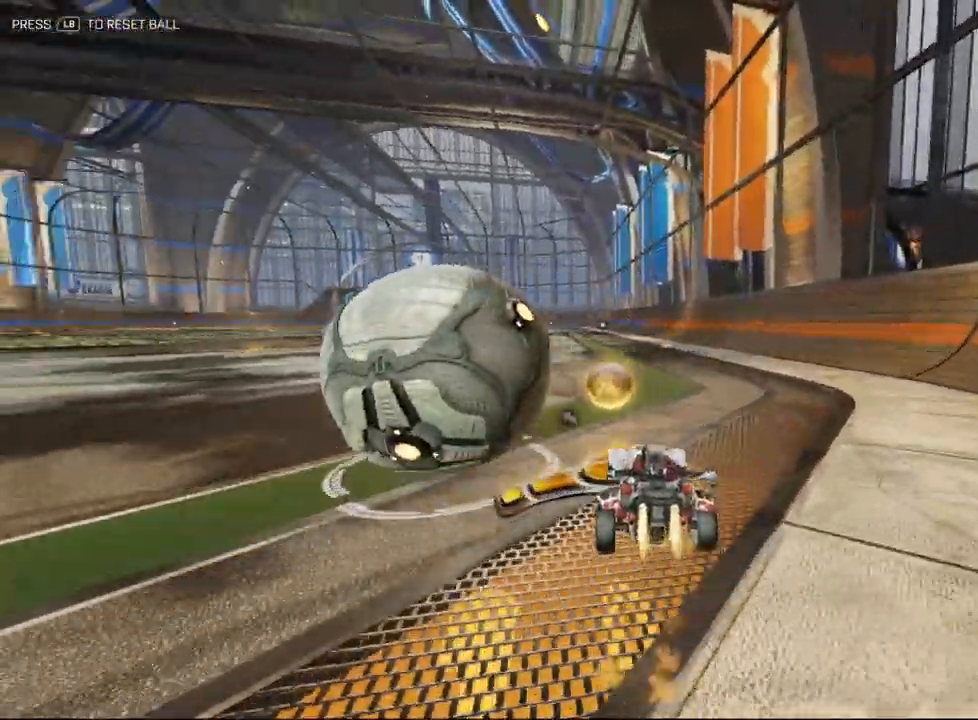
{"buttons": [], "left_stick": "up", "events": [[50, "L2", "up"], [167, "left_stick", "up"]]}
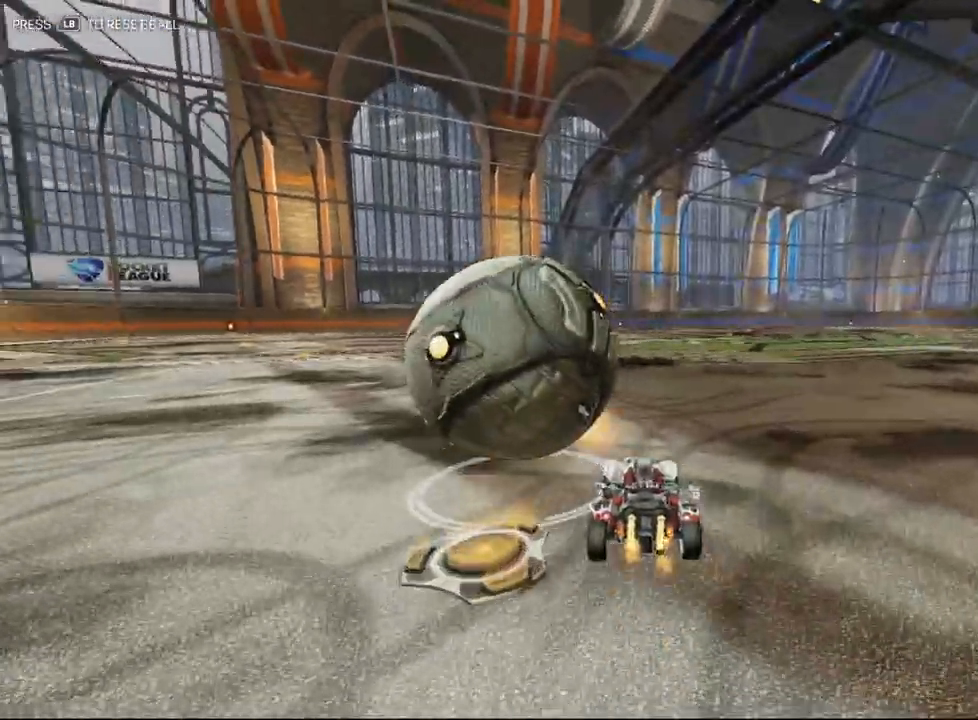
{"buttons": [], "left_stick": "up", "events": [[67, "left_stick", "down"], [133, "left_stick", "center"], [317, "left_stick", "up"]]}
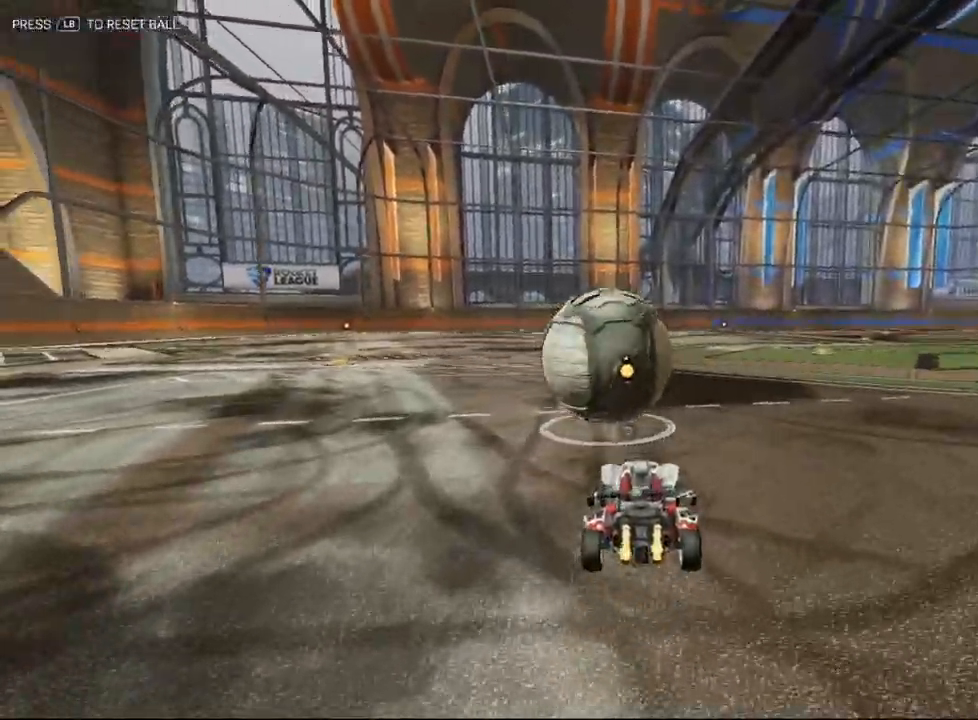
{"buttons": [], "left_stick": "up", "events": []}
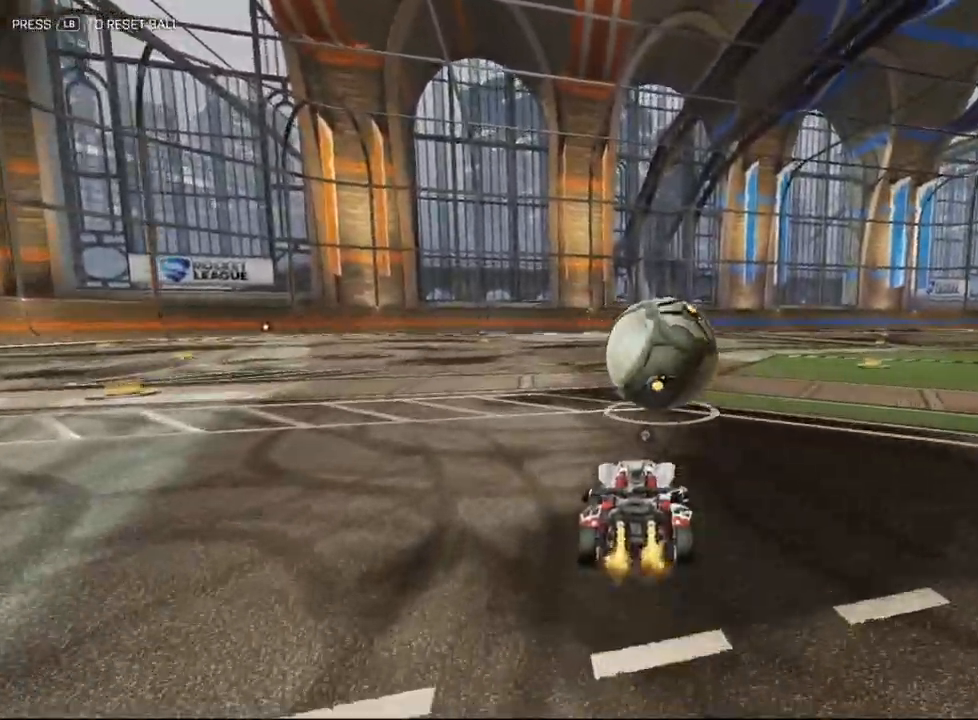
{"buttons": ["A"], "left_stick": "up", "events": [[333, "A", "down"], [450, "A", "up"], [483, "A", "down"]]}
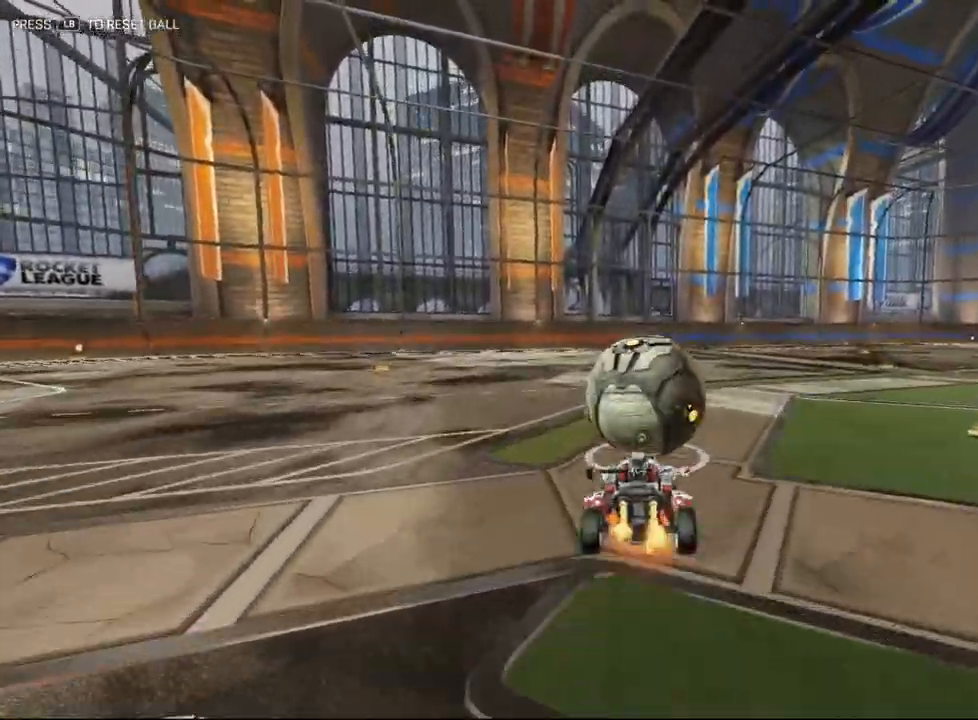
{"buttons": [], "left_stick": "center", "events": [[83, "A", "up"], [83, "left_stick", "down"], [400, "left_stick", "center"]]}
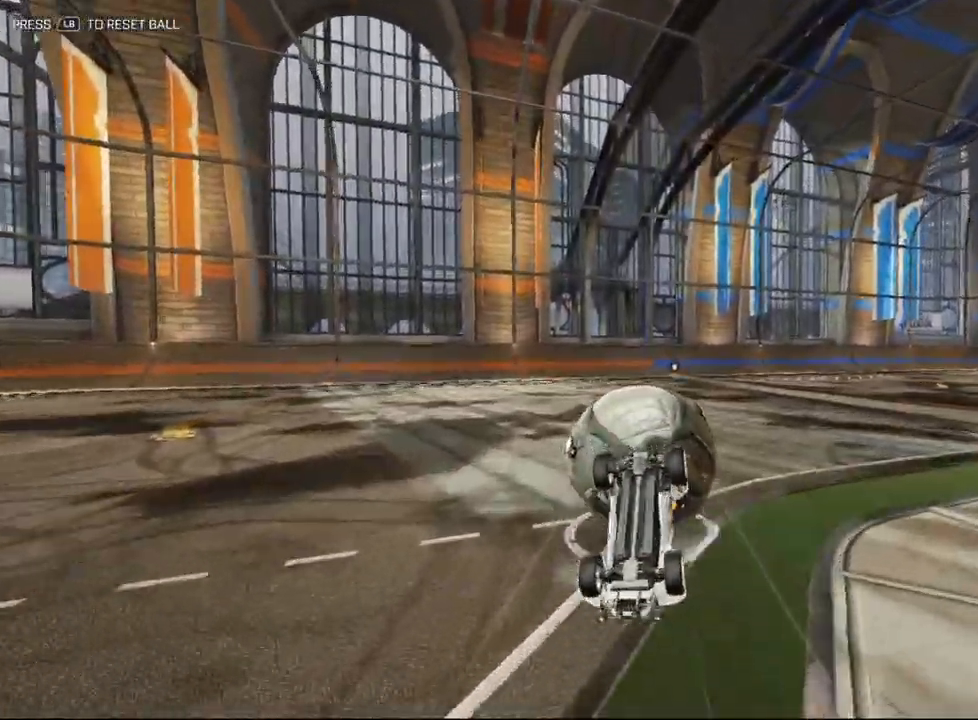
{"buttons": [], "left_stick": "up", "events": [[100, "left_stick", "up"], [283, "left_stick", "center"], [450, "left_stick", "up"]]}
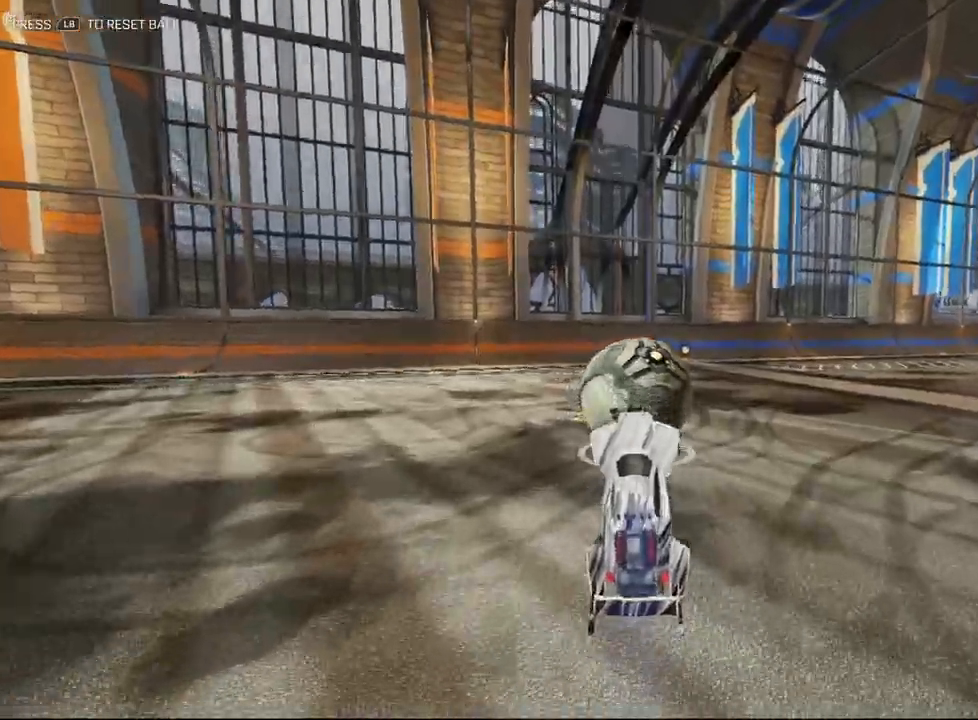
{"buttons": [], "left_stick": "center", "events": [[67, "left_stick", "up-left"], [383, "Y", "down"], [467, "Y", "up"], [483, "left_stick", "center"]]}
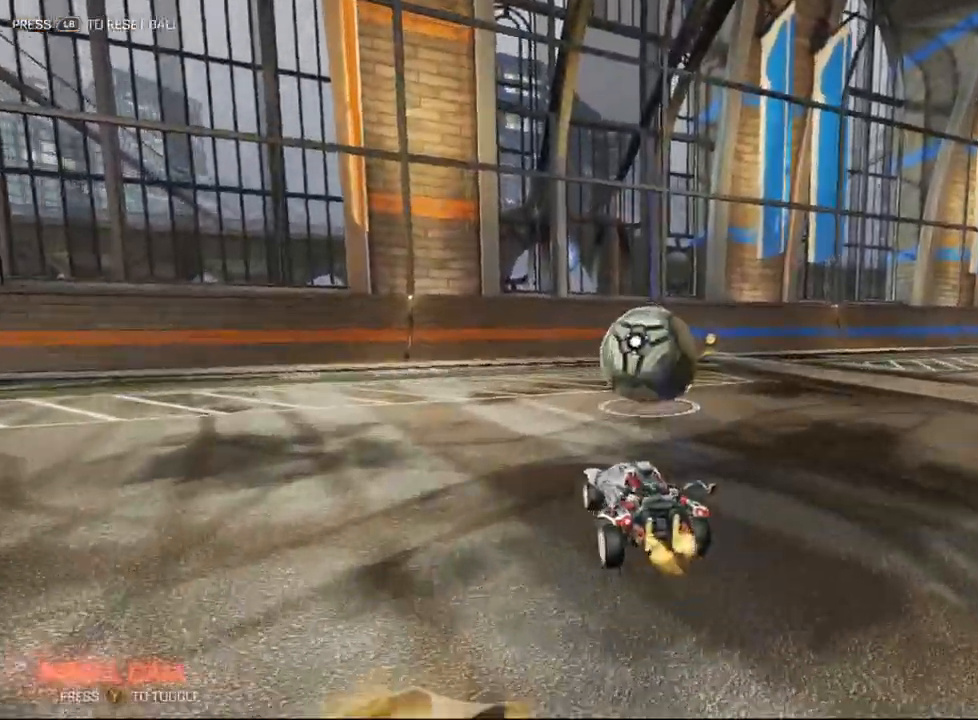
{"buttons": ["L2"], "left_stick": "up", "events": [[300, "left_stick", "up"], [433, "L2", "down"]]}
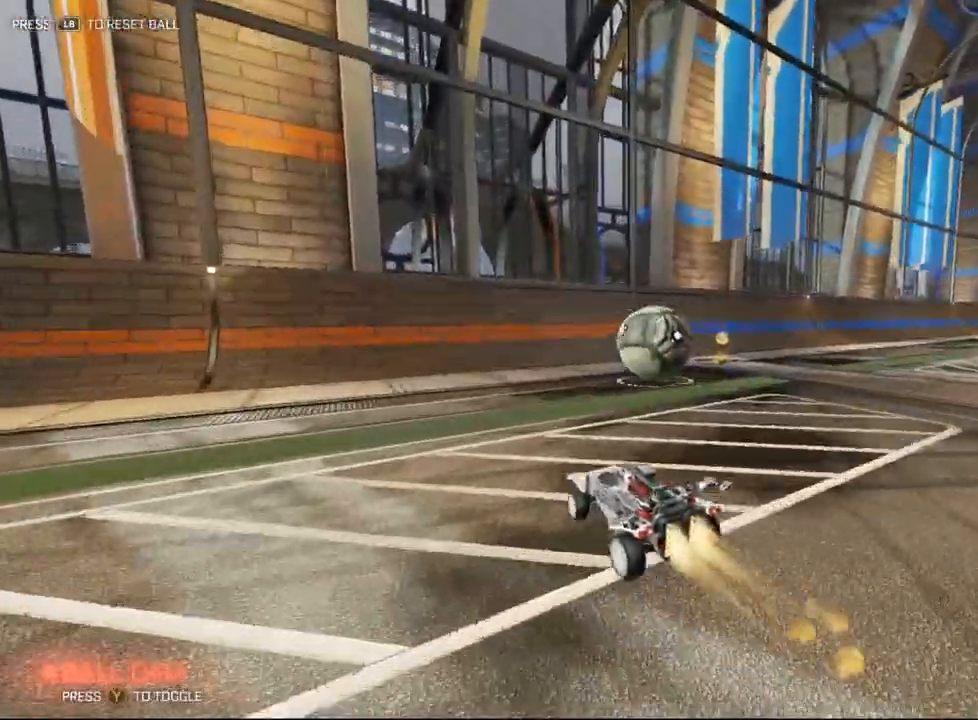
{"buttons": [], "left_stick": "up", "events": [[433, "L2", "up"]]}
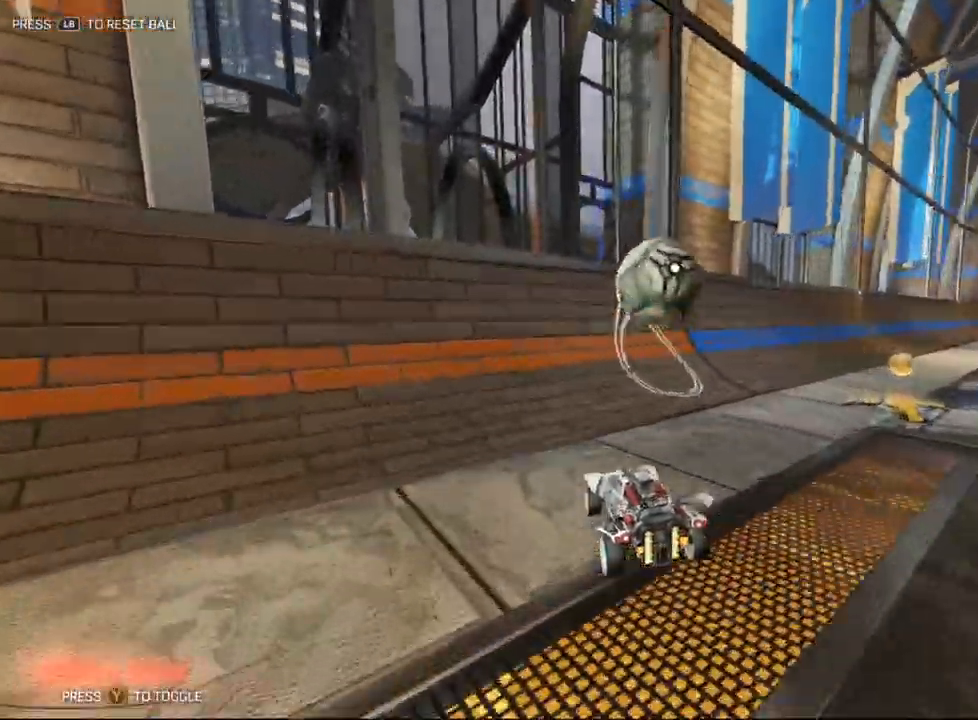
{"buttons": [], "left_stick": "up", "events": [[317, "L2", "down"], [467, "L2", "up"]]}
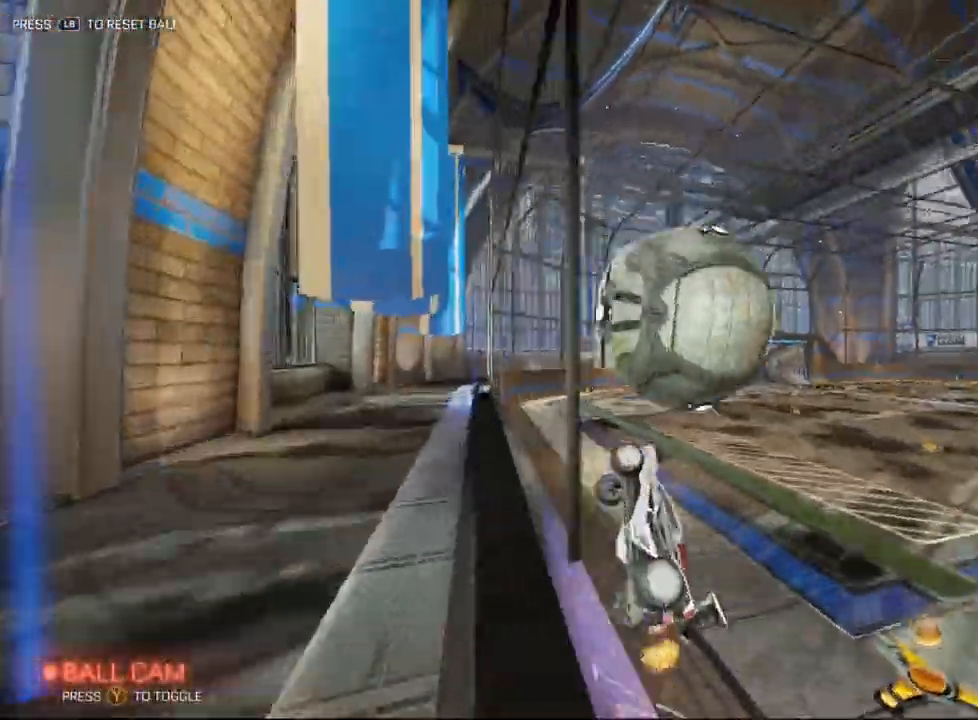
{"buttons": ["L2"], "left_stick": "up", "events": [[100, "L2", "down"]]}
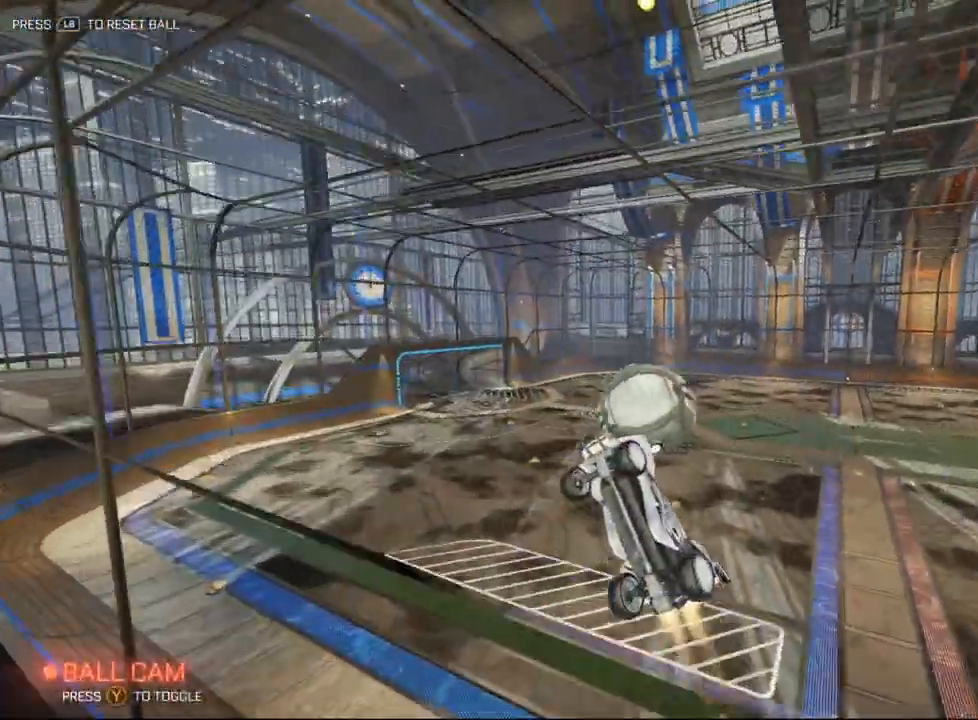
{"buttons": [], "left_stick": "left", "events": [[50, "R1", "down"], [67, "A", "down"], [67, "X", "down"], [117, "L2", "up"], [117, "left_stick", "down-right"], [233, "left_stick", "down"], [300, "A", "up"], [317, "R1", "up"], [350, "left_stick", "center"], [383, "X", "up"], [483, "left_stick", "left"]]}
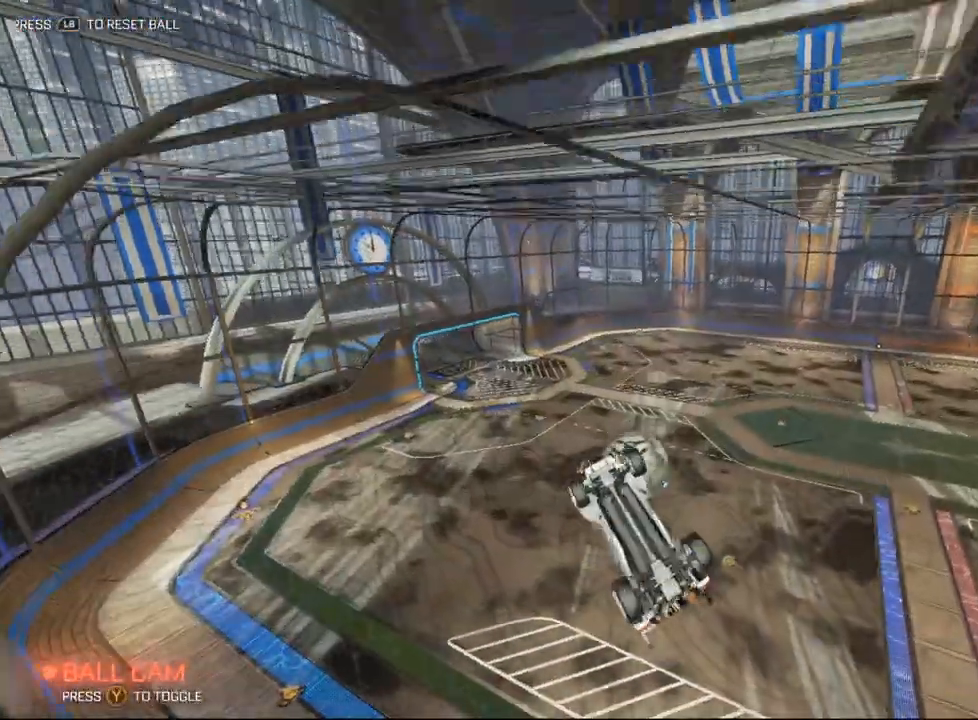
{"buttons": ["L2"], "left_stick": "center", "events": [[50, "left_stick", "center"], [300, "L2", "down"]]}
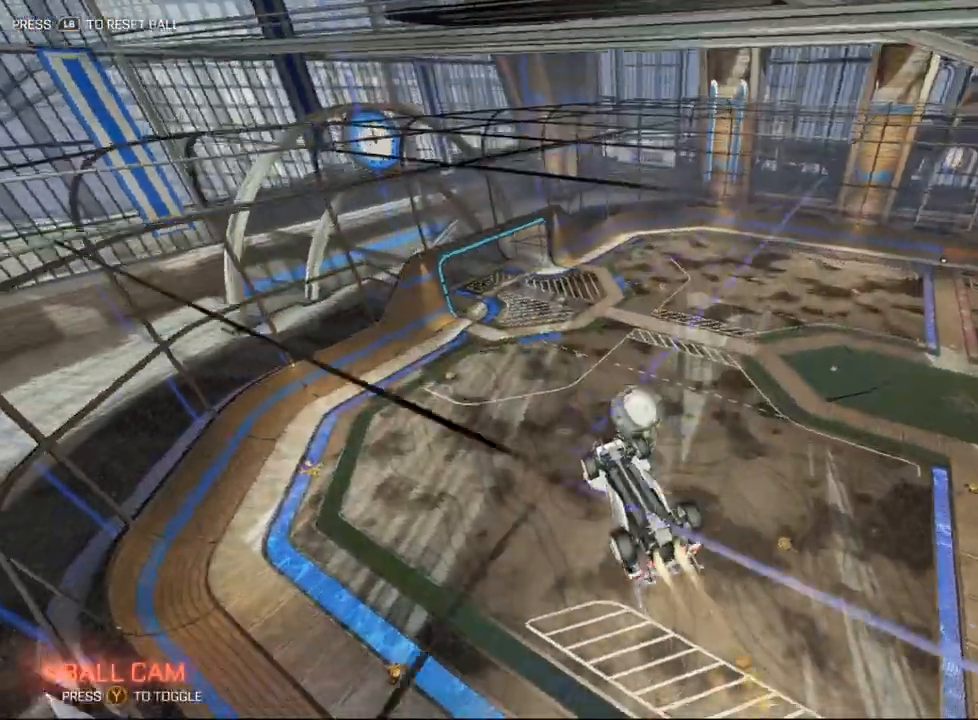
{"buttons": [], "left_stick": "left", "events": [[183, "L2", "up"], [250, "left_stick", "left"], [400, "left_stick", "center"], [500, "left_stick", "left"]]}
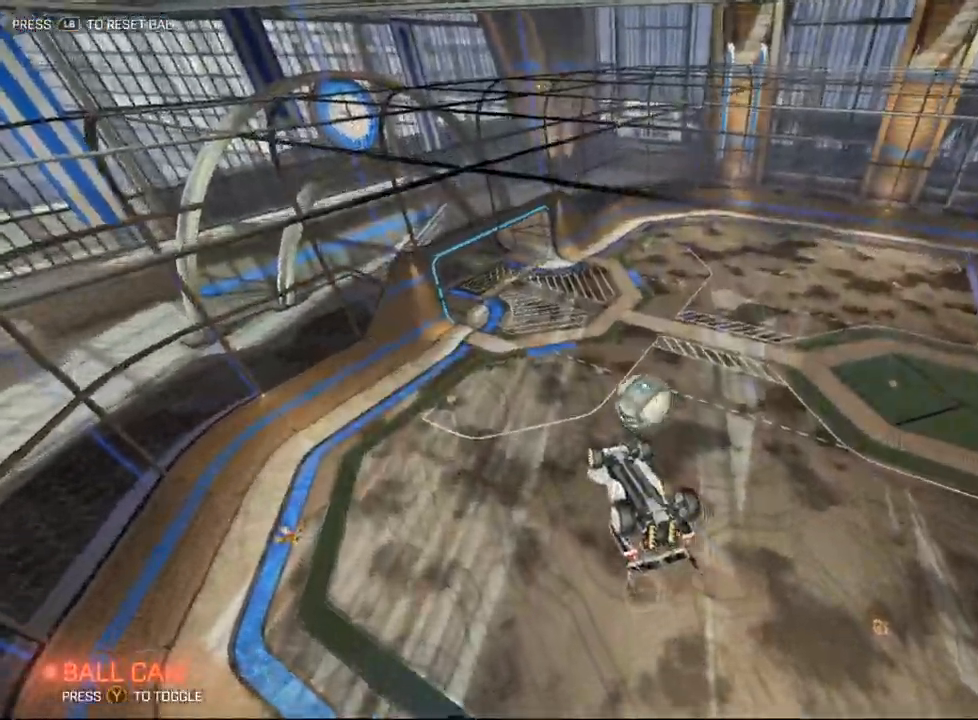
{"buttons": [], "left_stick": "down", "events": [[67, "L2", "down"], [117, "left_stick", "center"], [233, "L2", "up"], [333, "left_stick", "down"]]}
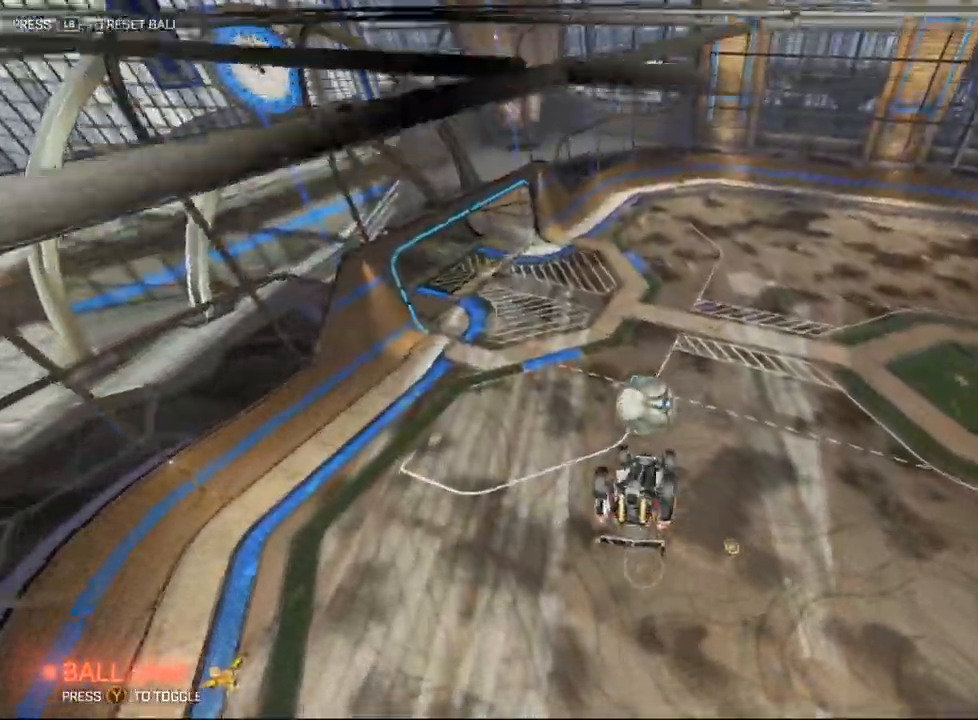
{"buttons": ["L2"], "left_stick": "center", "events": [[17, "L2", "down"], [17, "left_stick", "center"]]}
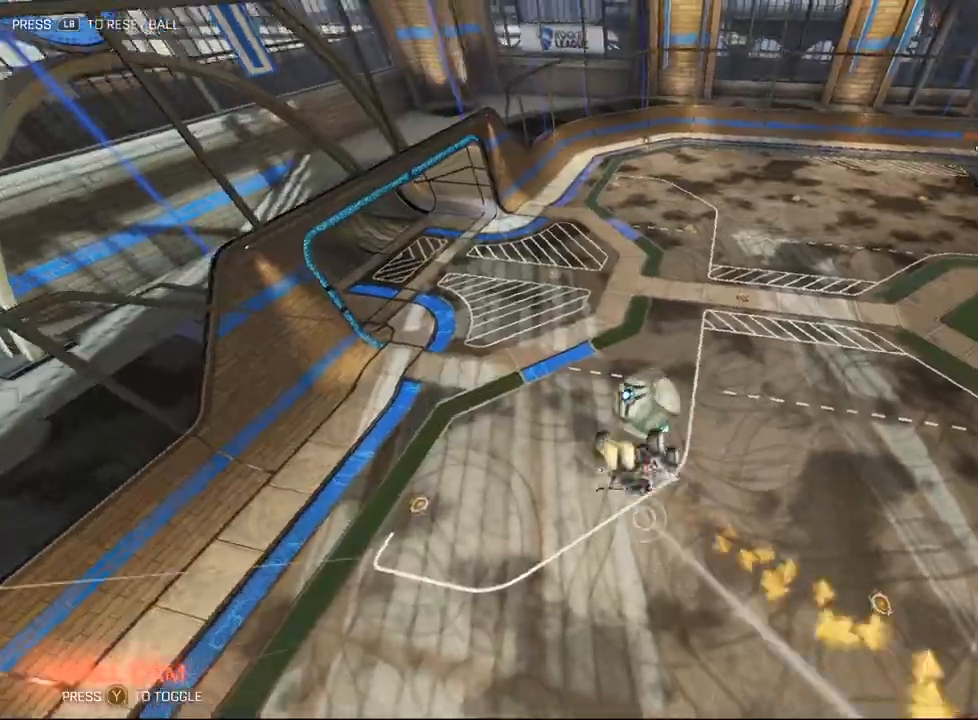
{"buttons": ["L2"], "left_stick": "up", "events": [[417, "left_stick", "up"]]}
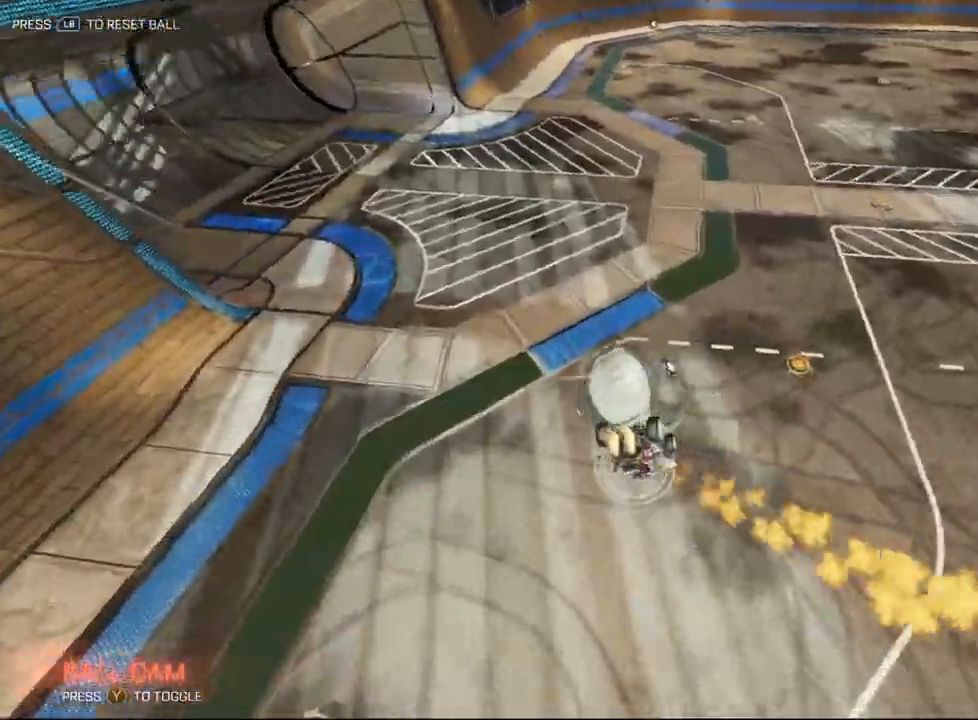
{"buttons": [], "left_stick": "center", "events": [[50, "A", "down"], [167, "A", "up"], [317, "left_stick", "center"], [333, "L2", "up"]]}
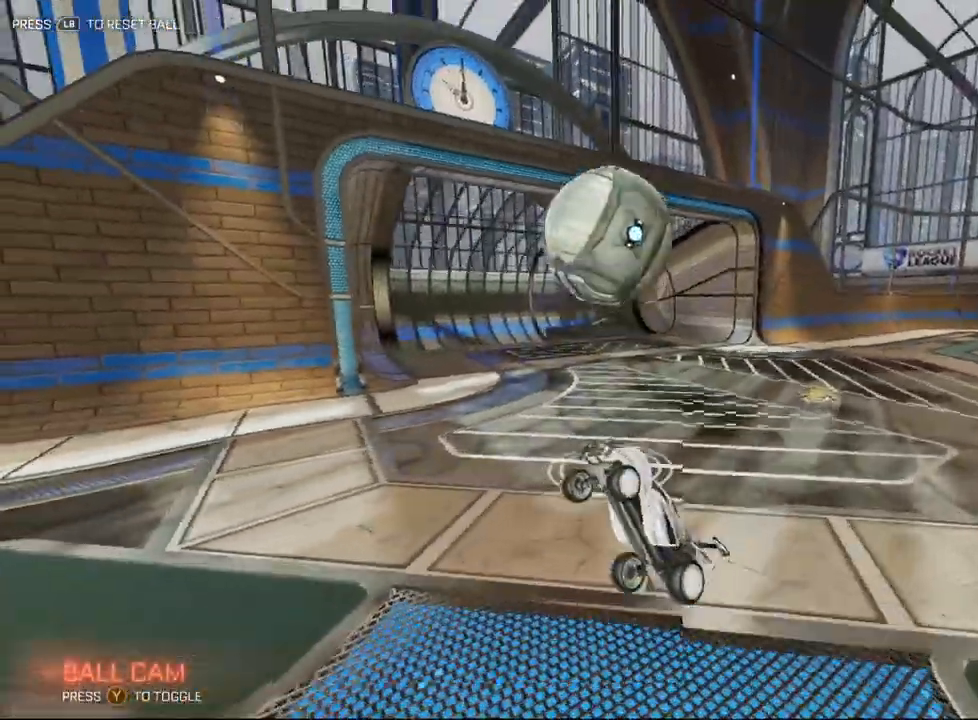
{"buttons": [], "left_stick": "down-left", "events": [[100, "X", "down"], [100, "left_stick", "left"], [167, "left_stick", "down-left"], [483, "X", "up"]]}
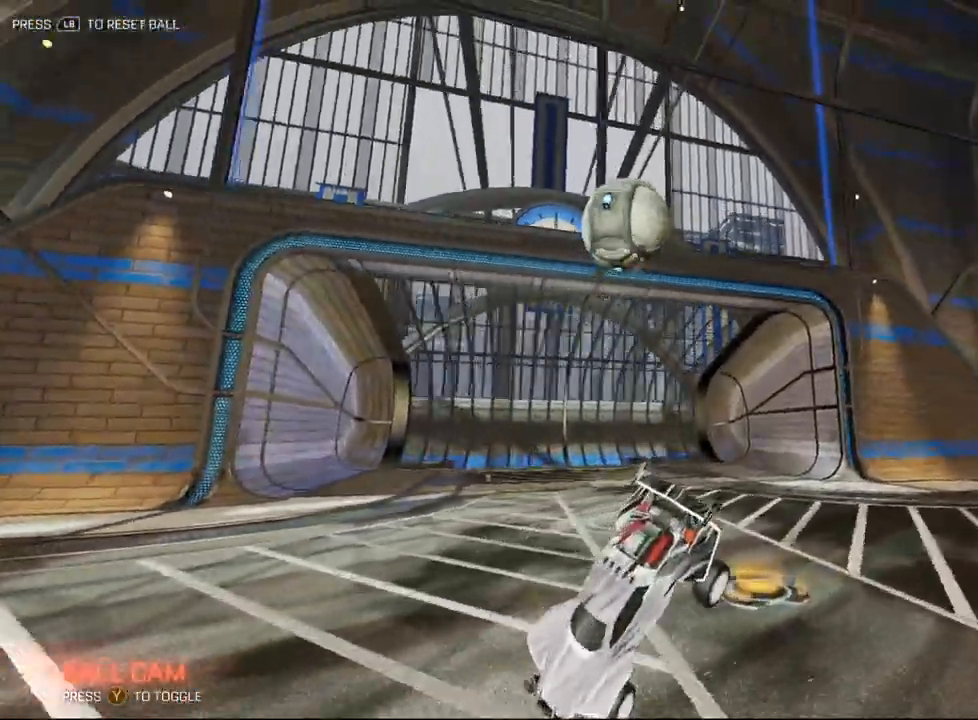
{"buttons": ["A"], "left_stick": "down", "events": [[217, "left_stick", "down"], [417, "A", "down"]]}
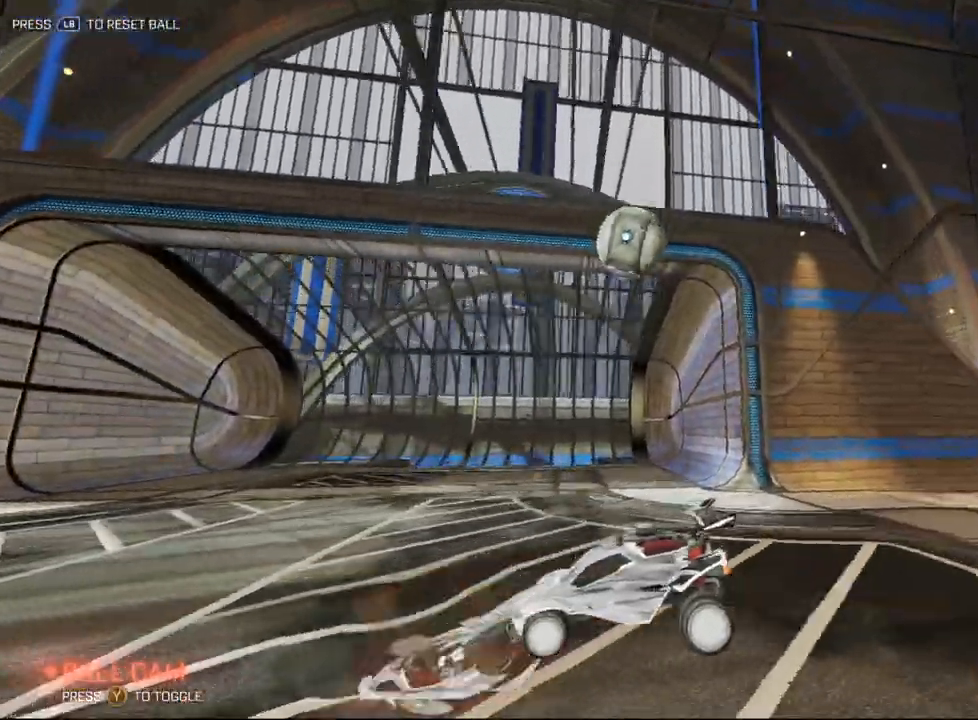
{"buttons": [], "left_stick": "up", "events": [[17, "A", "up"], [83, "A", "down"], [183, "A", "up"], [267, "left_stick", "center"], [333, "left_stick", "up"]]}
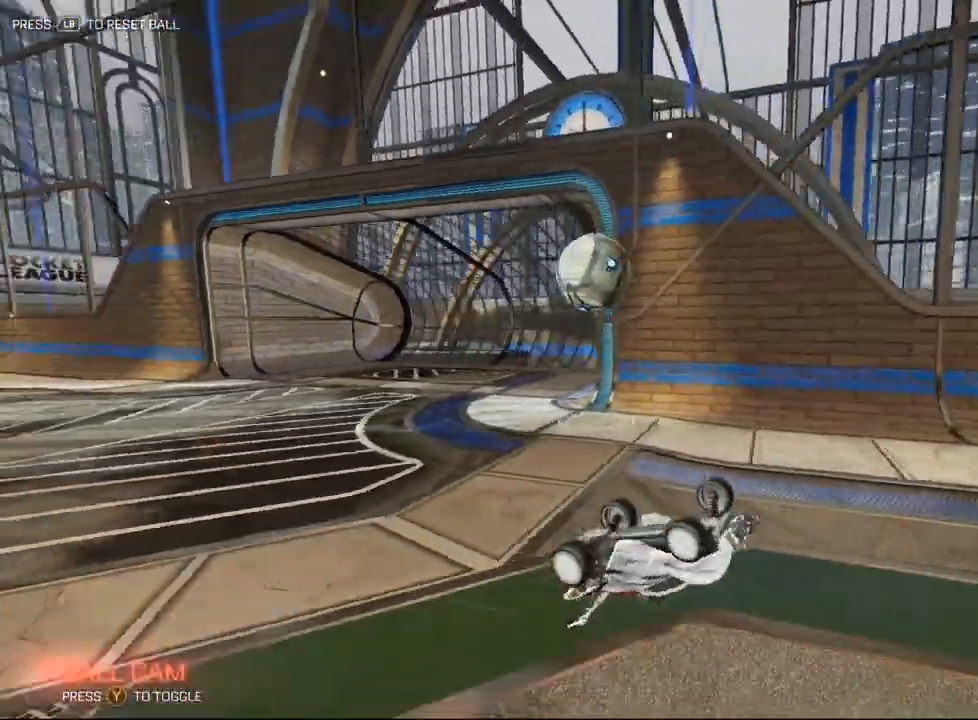
{"buttons": [], "left_stick": "up-left", "events": [[167, "Y", "down"], [283, "Y", "up"], [500, "left_stick", "up-left"]]}
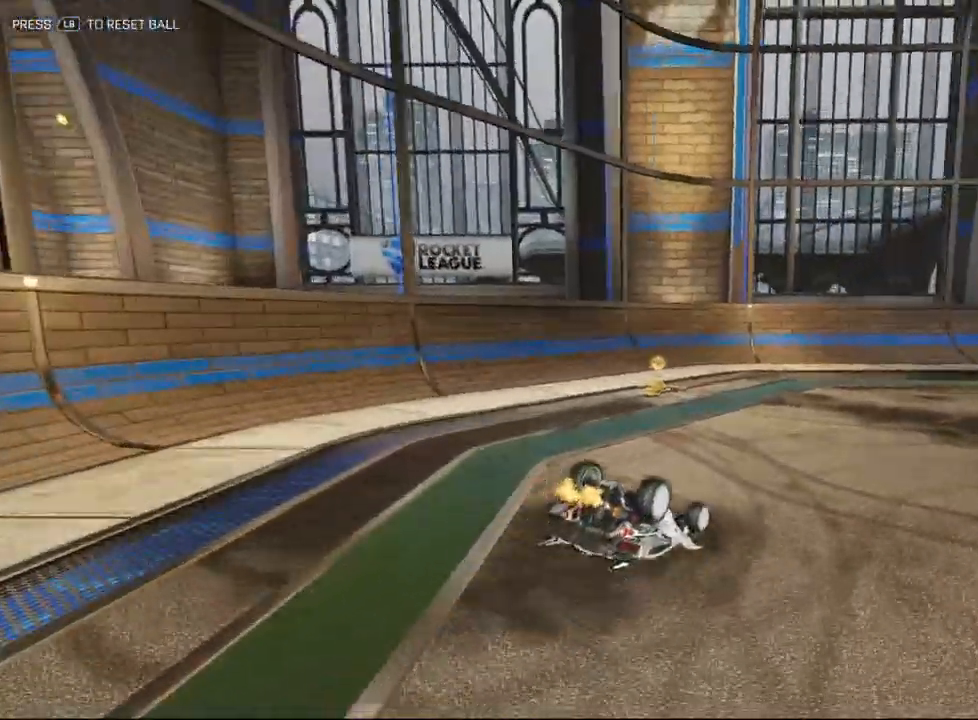
{"buttons": [], "left_stick": "center", "events": [[467, "left_stick", "center"]]}